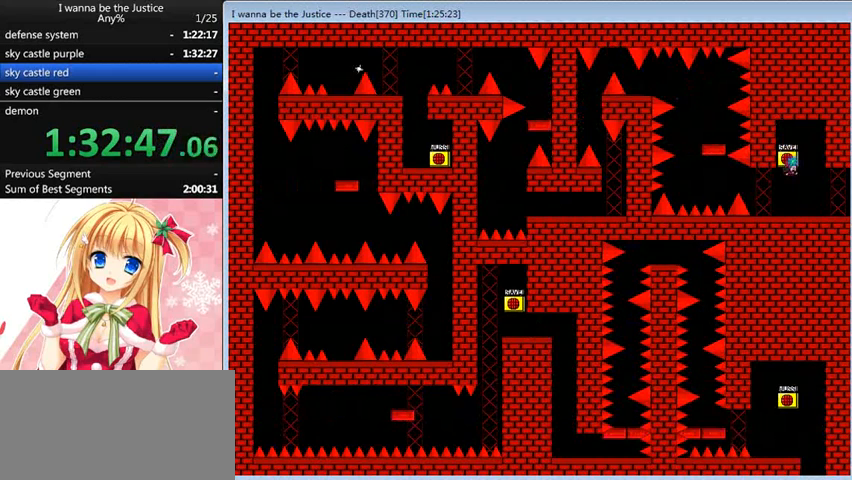
Gameplay with keyboard; each line is a JSON object with the keys held at the frame after it. "events" lists presses ("down") and releases ("up") of "0", "down", "left", "r", "right", "shift_l", "shift_r", "up" and "z" between this image and that frame as [ms after this image, input, new state], when the widget could be followed in between. No other keys are recorded. Mouse input is not recorded.
{"keys": ["left"], "events": [[80, "left", "down"], [320, "shift_l", "down"], [360, "shift_l", "up"]]}
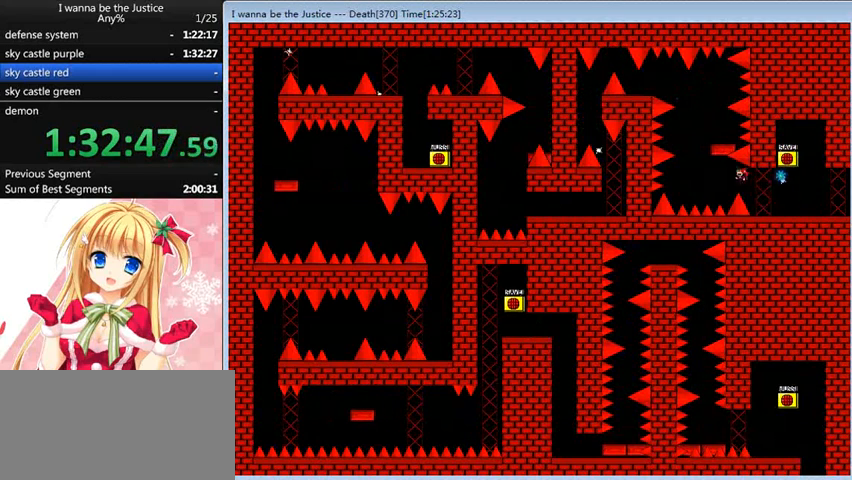
{"keys": ["right", "shift_l"], "events": [[160, "shift_l", "down"], [320, "left", "up"], [360, "shift_l", "up"], [440, "right", "down"], [440, "shift_l", "down"]]}
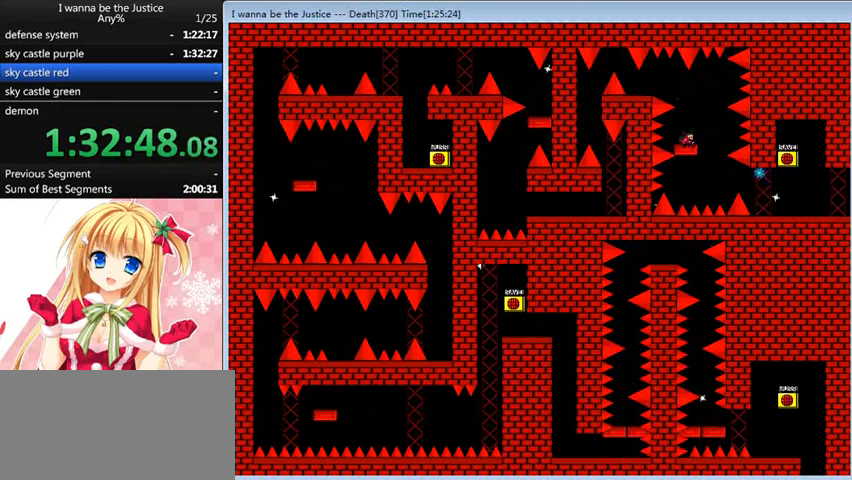
{"keys": ["left"], "events": [[80, "right", "up"], [80, "shift_l", "up"], [240, "shift_l", "down"], [280, "left", "down"], [520, "shift_l", "up"]]}
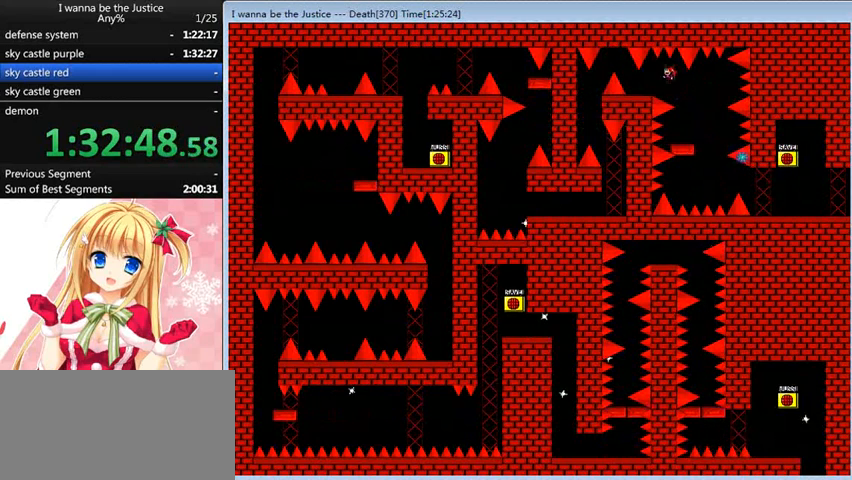
{"keys": [], "events": [[280, "left", "up"]]}
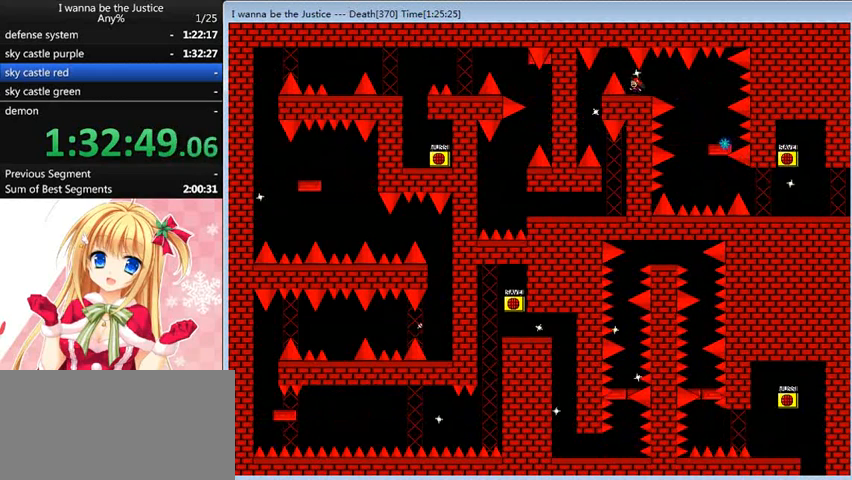
{"keys": [], "events": [[80, "left", "down"], [80, "shift_l", "down"], [240, "shift_l", "up"], [280, "left", "up"], [360, "left", "down"], [520, "left", "up"]]}
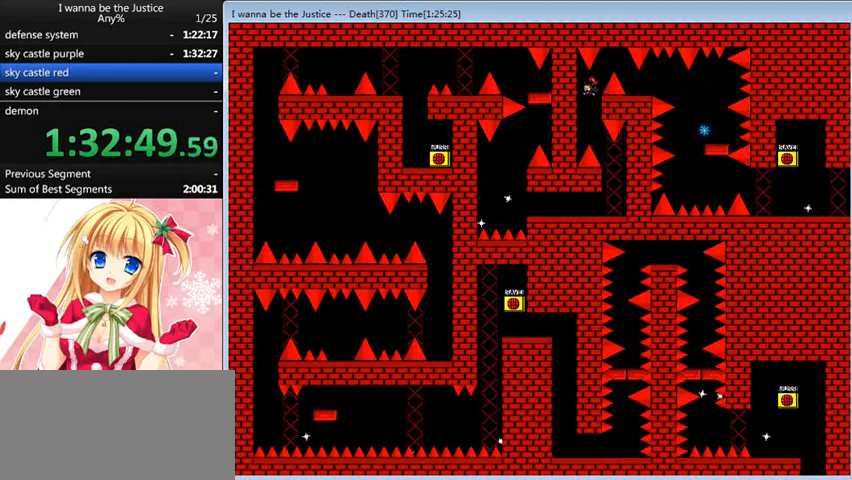
{"keys": [], "events": [[120, "shift_l", "down"], [160, "shift_l", "up"]]}
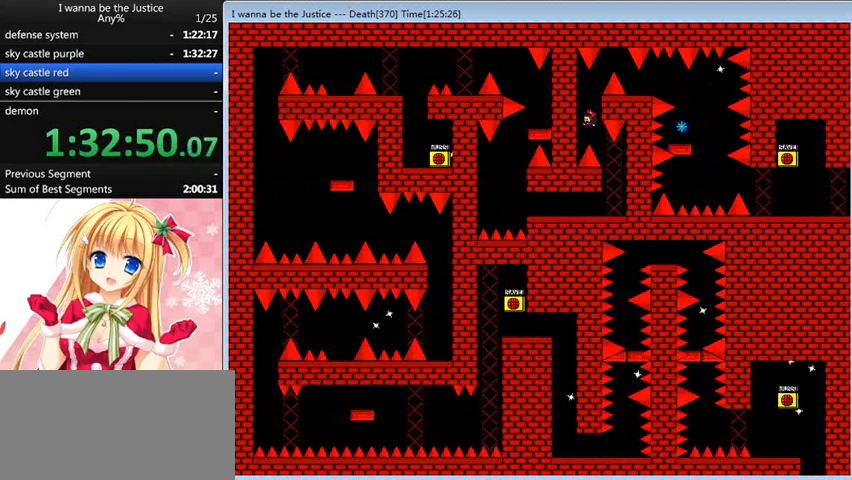
{"keys": ["left"], "events": [[40, "right", "down"], [160, "right", "up"], [280, "left", "down"]]}
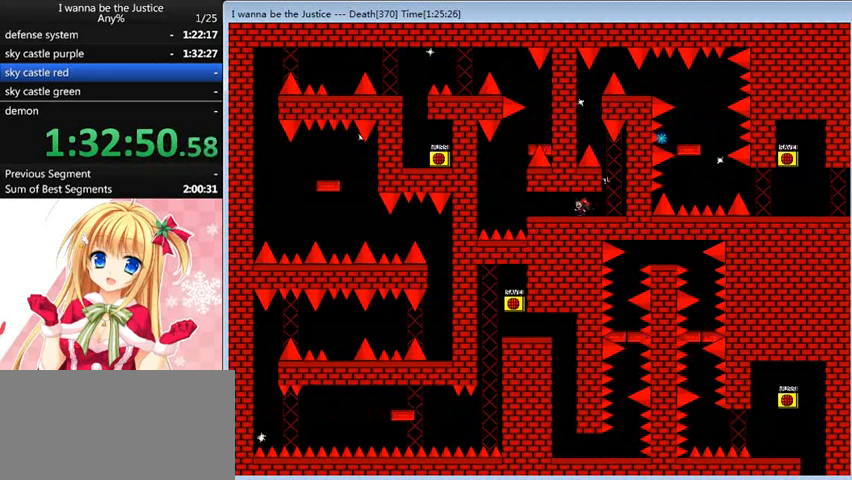
{"keys": [], "events": [[440, "left", "up"]]}
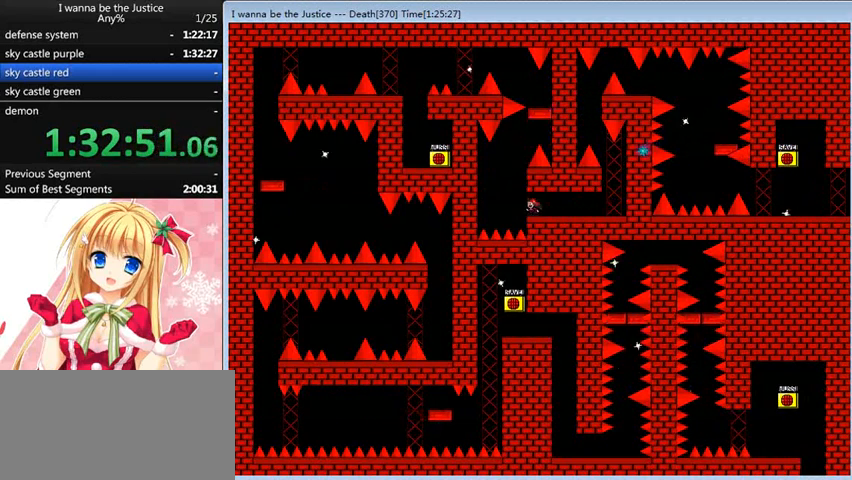
{"keys": [], "events": [[200, "left", "down"], [240, "left", "up"]]}
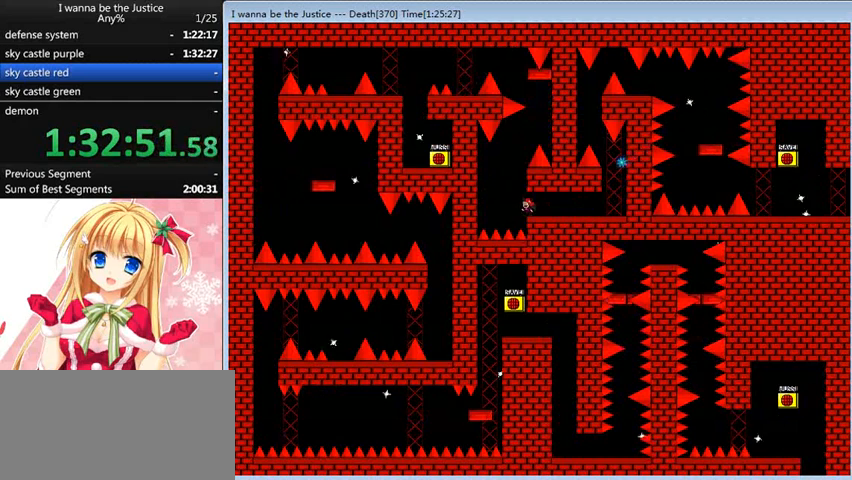
{"keys": [], "events": []}
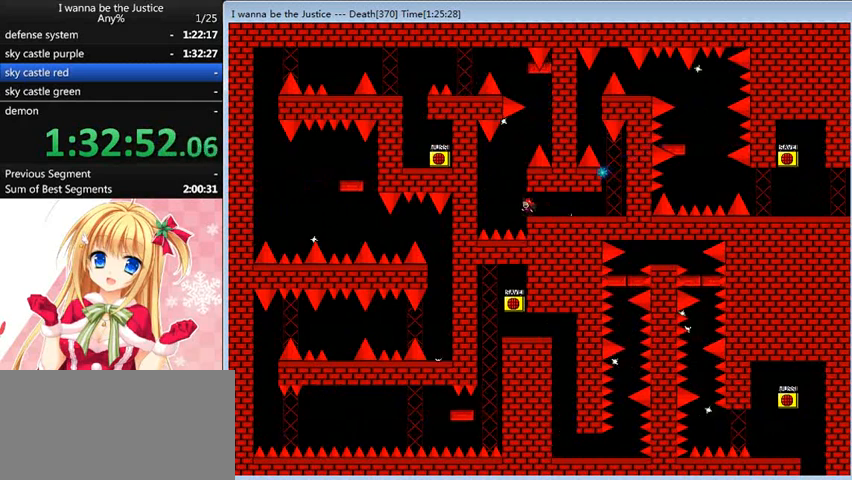
{"keys": [], "events": []}
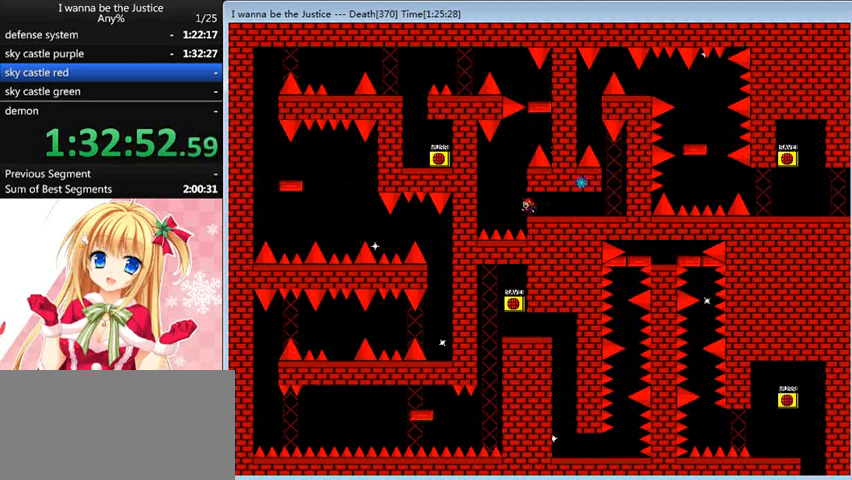
{"keys": [], "events": [[160, "left", "down"], [160, "shift_l", "down"], [280, "left", "up"], [400, "shift_l", "up"]]}
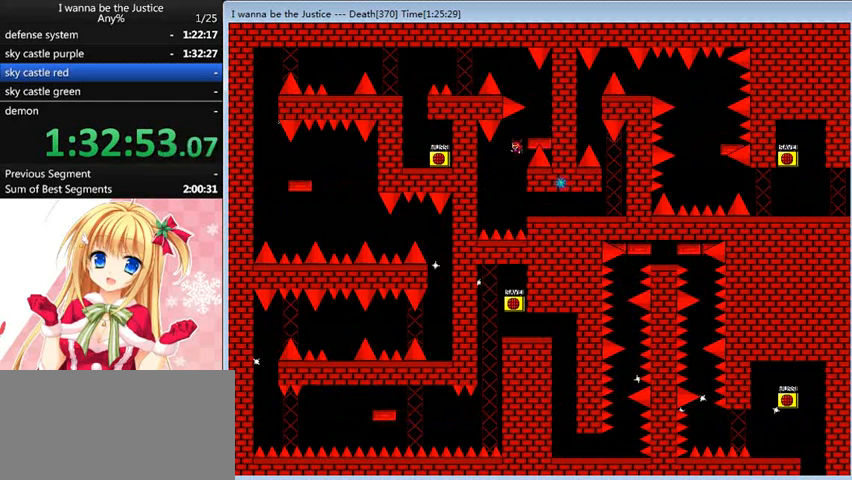
{"keys": [], "events": [[160, "right", "down"], [160, "shift_l", "down"], [360, "shift_l", "up"], [440, "right", "up"]]}
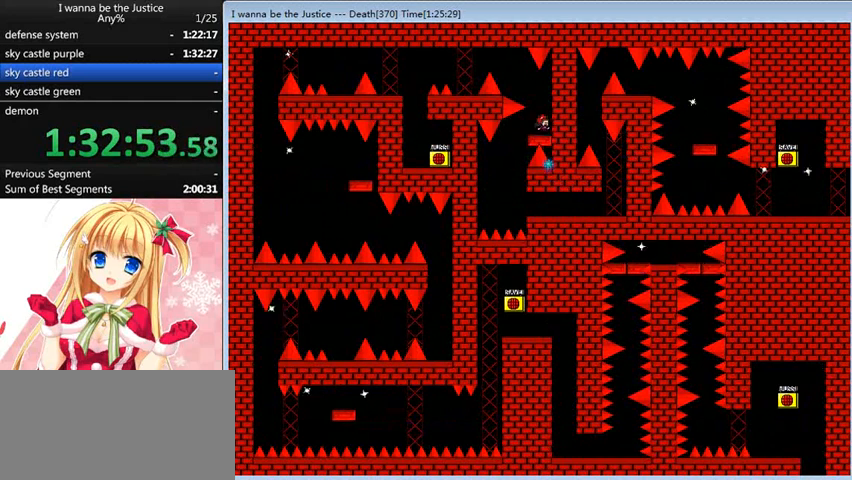
{"keys": ["left", "shift_l"], "events": [[120, "left", "down"], [120, "shift_l", "down"], [240, "shift_l", "up"], [440, "shift_l", "down"]]}
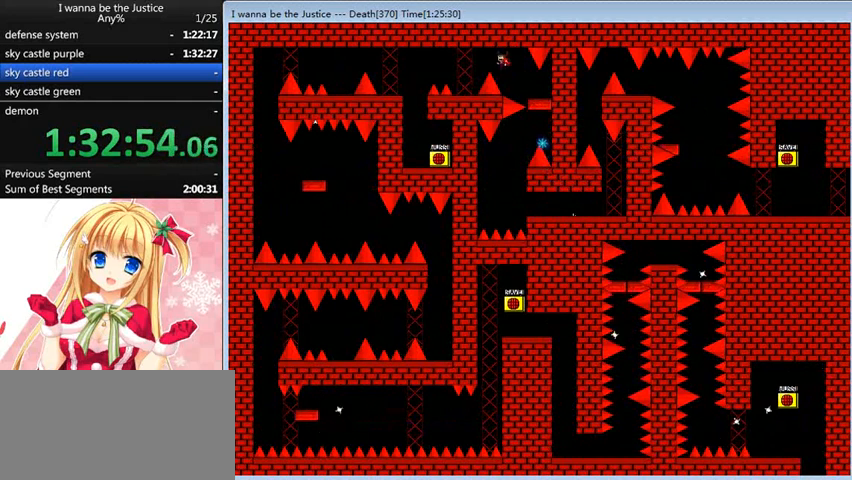
{"keys": ["left", "shift_l"], "events": [[40, "shift_l", "up"], [280, "left", "up"], [520, "left", "down"], [520, "shift_l", "down"]]}
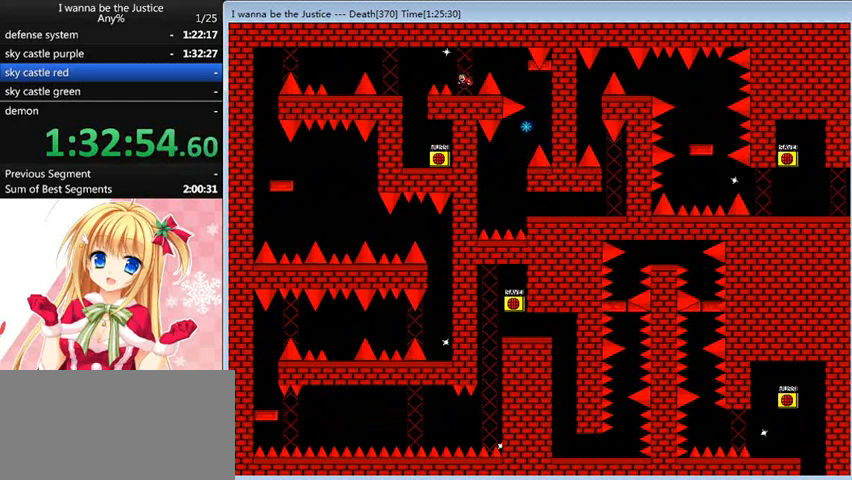
{"keys": [], "events": [[40, "shift_l", "up"], [80, "shift_l", "down"], [200, "shift_l", "up"], [360, "left", "up"]]}
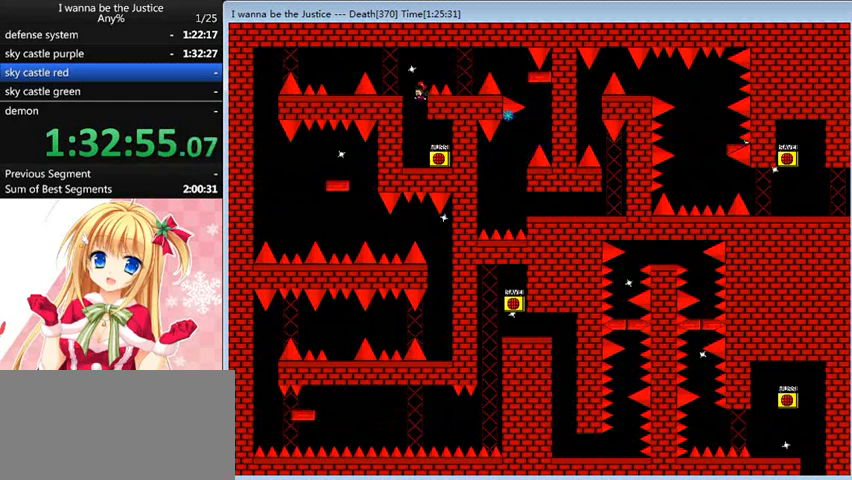
{"keys": [], "events": [[80, "left", "down"], [280, "left", "up"], [280, "right", "down"], [320, "right", "up"], [320, "z", "down"], [400, "z", "up"]]}
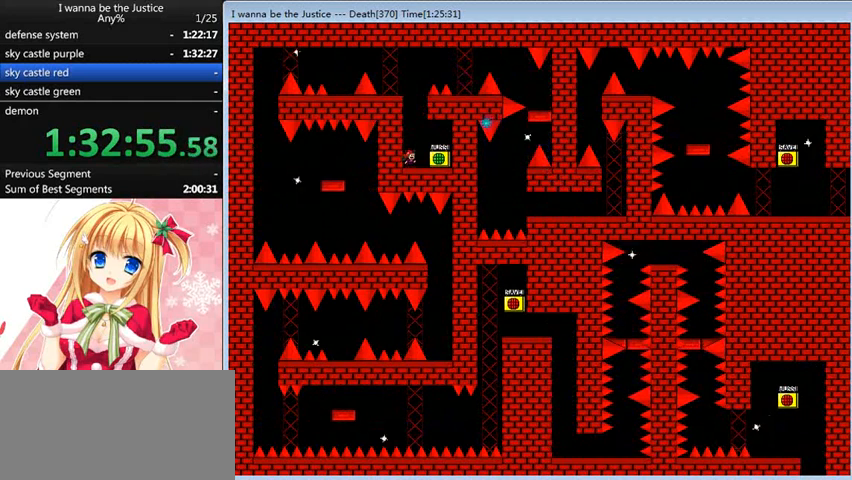
{"keys": ["shift_l"], "events": [[80, "r", "down"], [160, "r", "up"], [280, "shift_l", "down"], [440, "shift_l", "up"], [480, "shift_l", "down"]]}
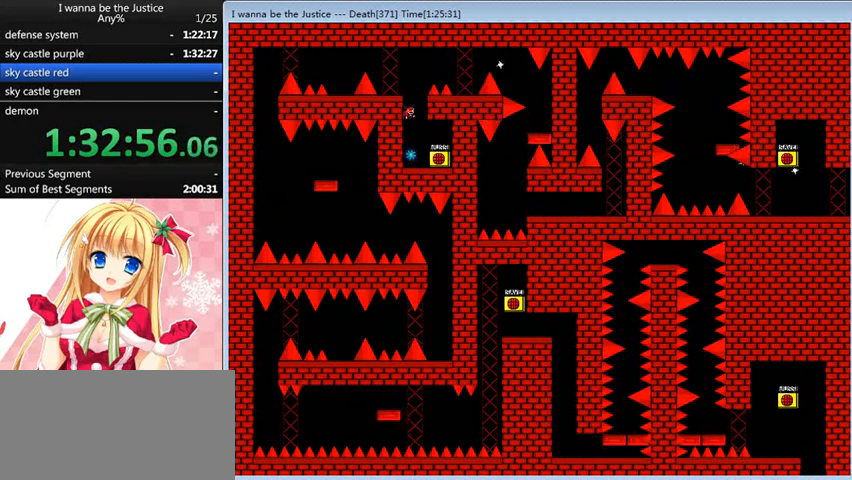
{"keys": ["left", "shift_l"], "events": [[200, "left", "down"], [200, "shift_l", "up"], [400, "left", "up"], [480, "left", "down"], [480, "shift_l", "down"]]}
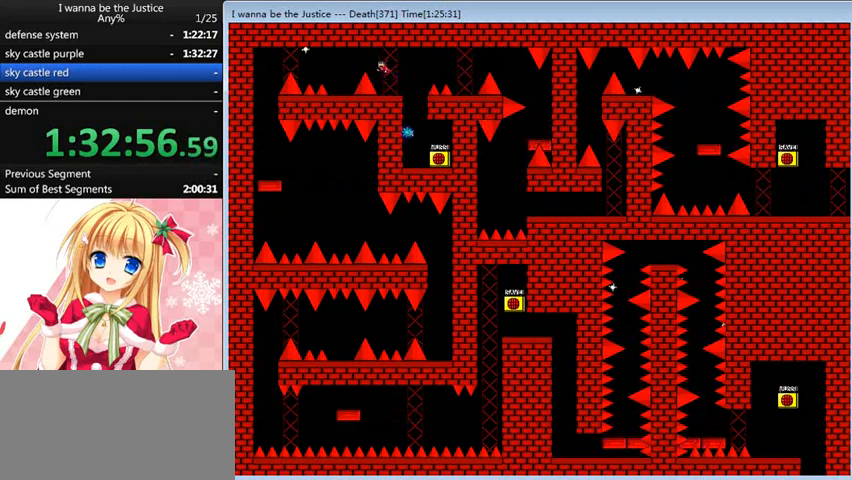
{"keys": ["left", "shift_l"], "events": [[40, "shift_l", "up"], [360, "left", "up"], [480, "left", "down"], [480, "shift_l", "down"]]}
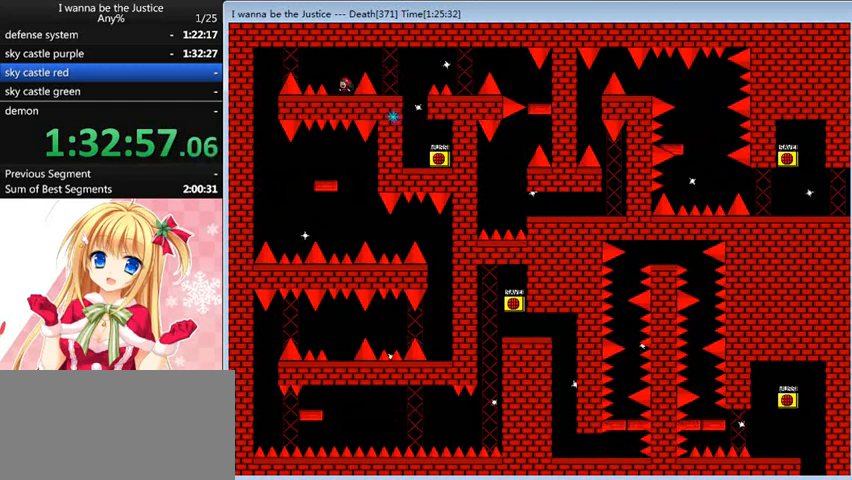
{"keys": ["left"], "events": [[40, "shift_l", "up"], [320, "shift_l", "down"], [440, "shift_l", "up"]]}
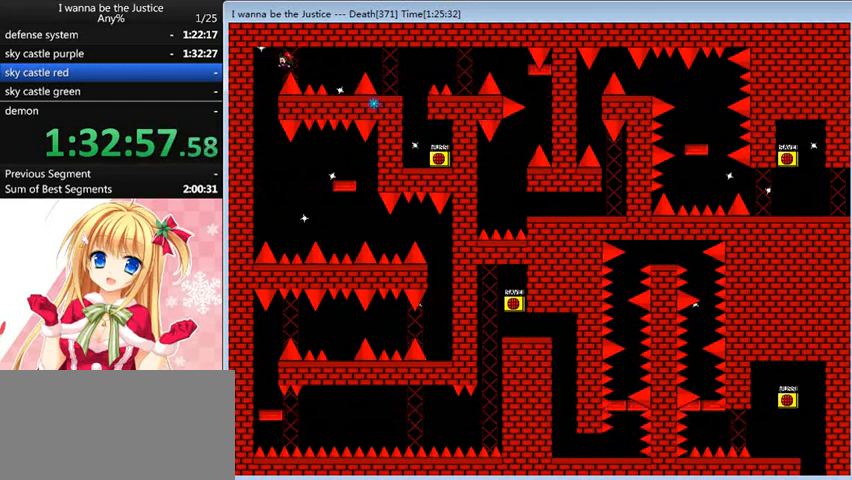
{"keys": ["right"], "events": [[120, "left", "up"], [280, "right", "down"]]}
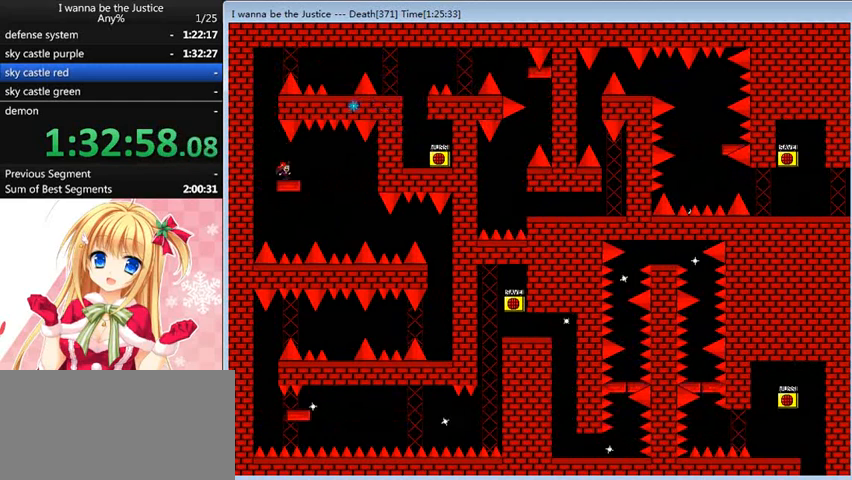
{"keys": [], "events": [[40, "right", "up"], [200, "right", "down"], [280, "right", "up"]]}
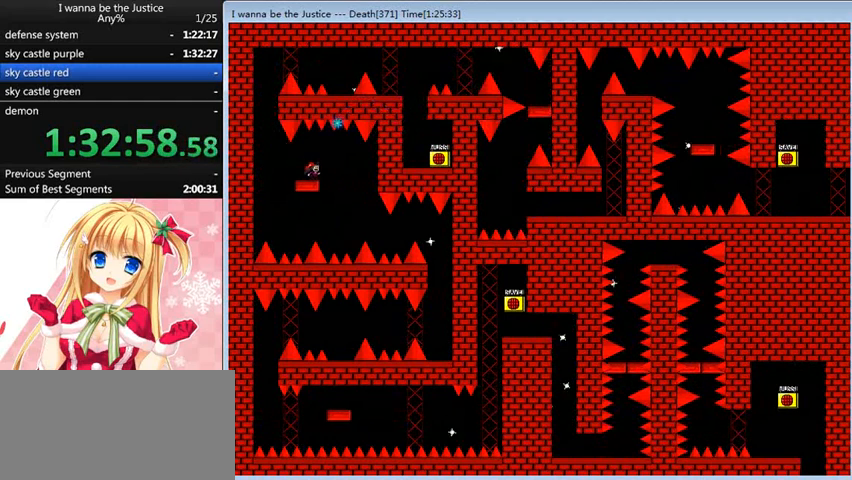
{"keys": [], "events": []}
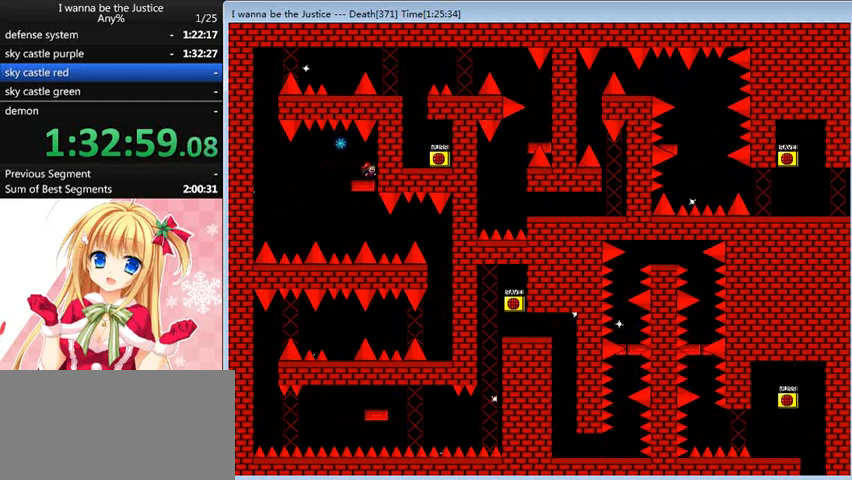
{"keys": [], "events": []}
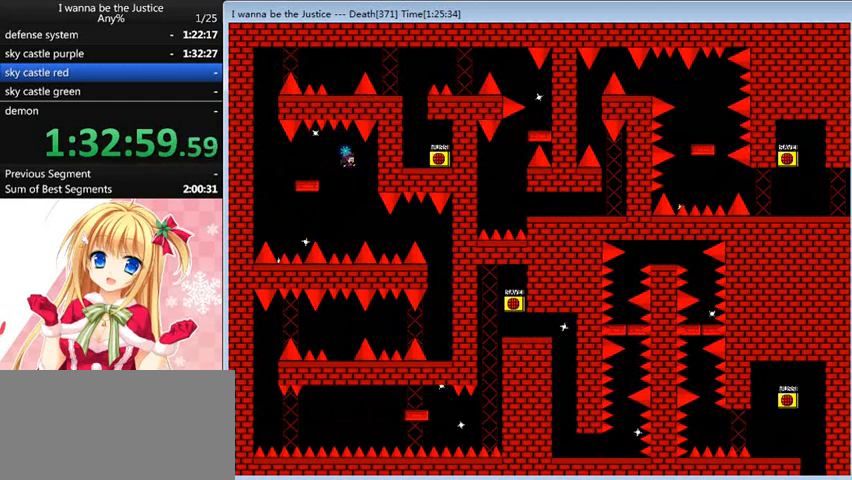
{"keys": ["right"], "events": [[40, "right", "down"], [320, "shift_l", "down"], [440, "shift_l", "up"]]}
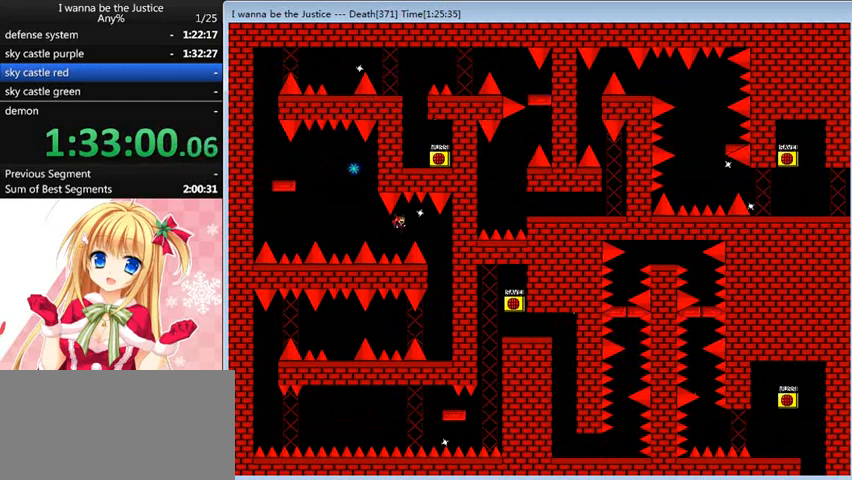
{"keys": [], "events": [[400, "right", "up"]]}
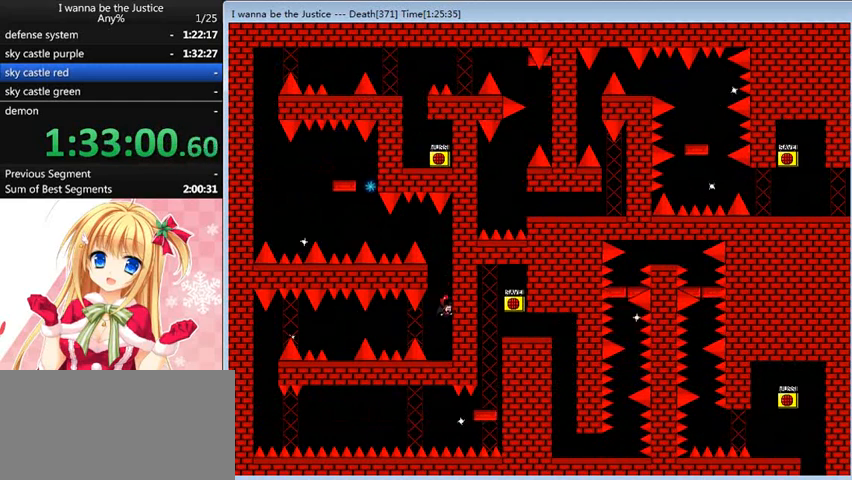
{"keys": ["left"], "events": [[240, "left", "down"], [280, "shift_l", "down"], [360, "shift_l", "up"]]}
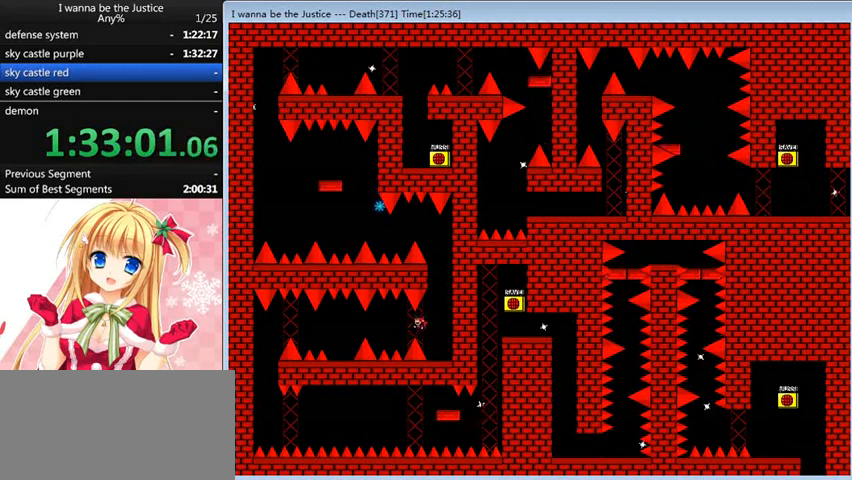
{"keys": ["left"], "events": [[200, "shift_l", "down"], [240, "shift_l", "up"]]}